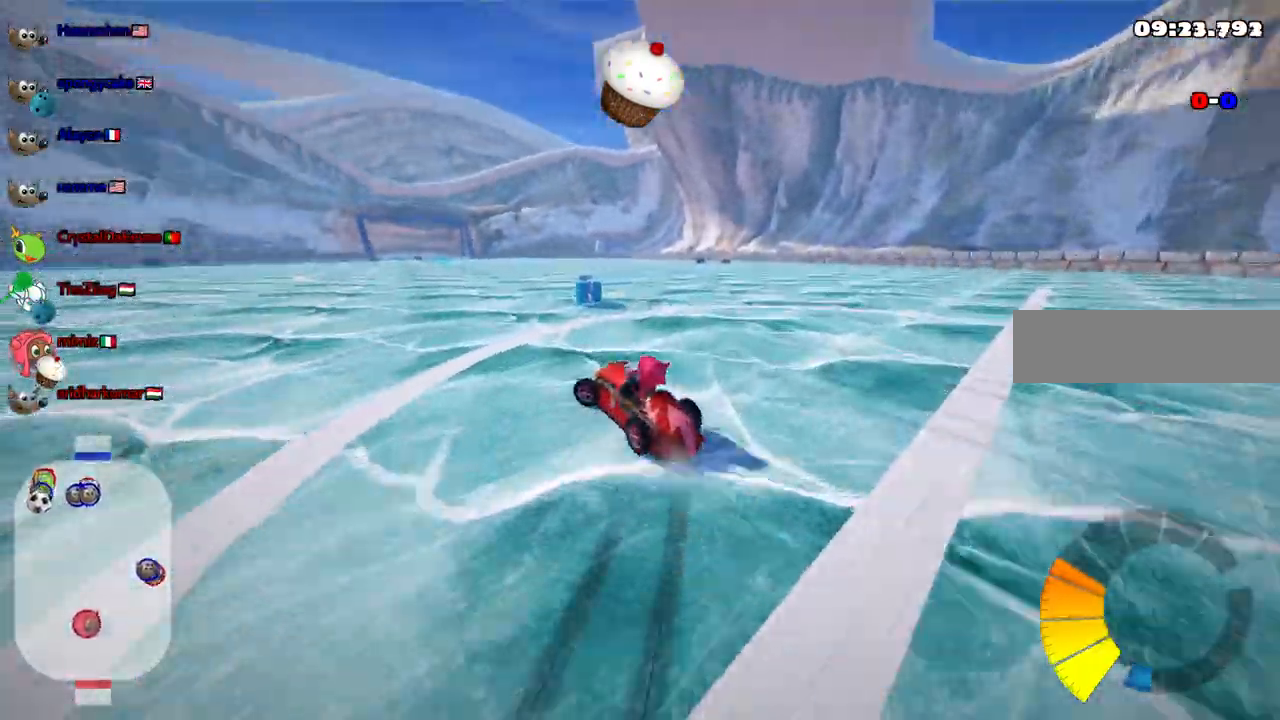
Gameplay with keyboard; each line is a JSON object with the keys held at the frame after it. "events" lists presses ("down") and releases ("up") of ".", "alt_r", "b", "c", "comma", "ctrl_r", "d", "down", "f", "g", "h", "j", "k", "l", "left", "m", "n", "quote", "return", "right", "semicolon", "shift_r", "space", "super", "up" and "v" between this image and that frame as [ms after this image, input, new state], when the widget could be followed in between. No other keys are recorded. Mouse input is not recorded. Not read: /.
{"keys": ["down", "left"]}
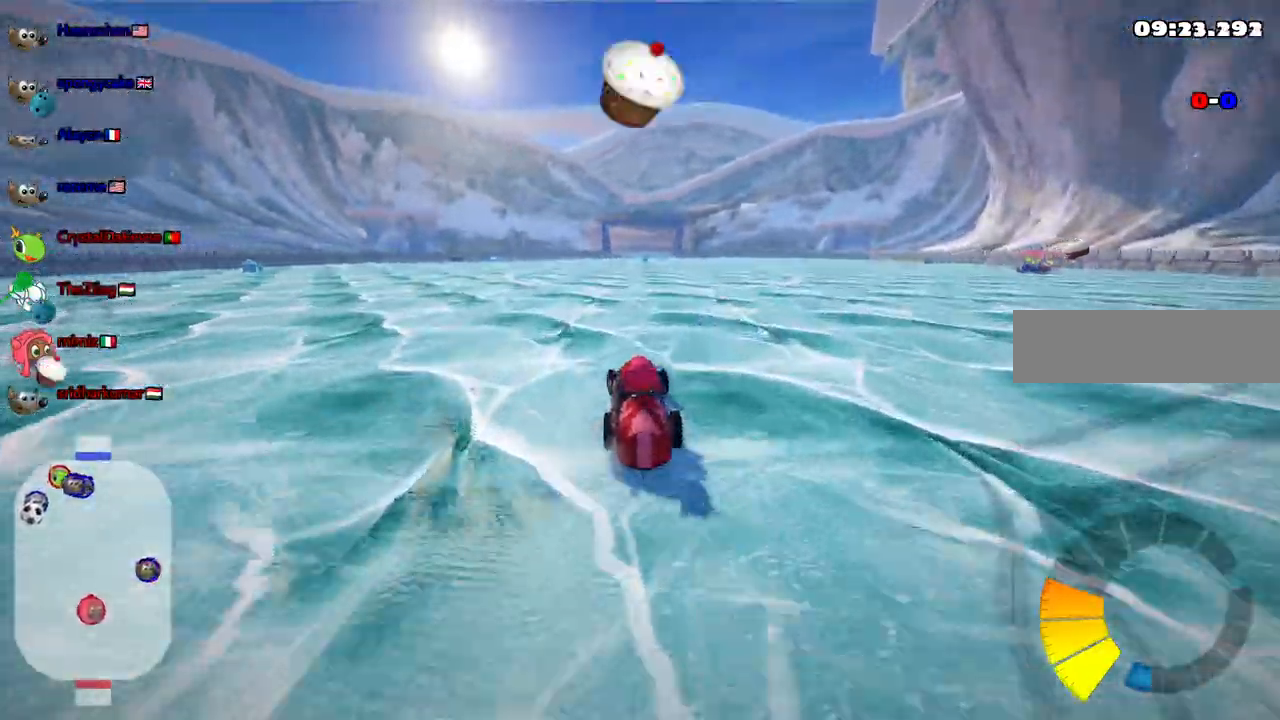
{"keys": ["left", "up"]}
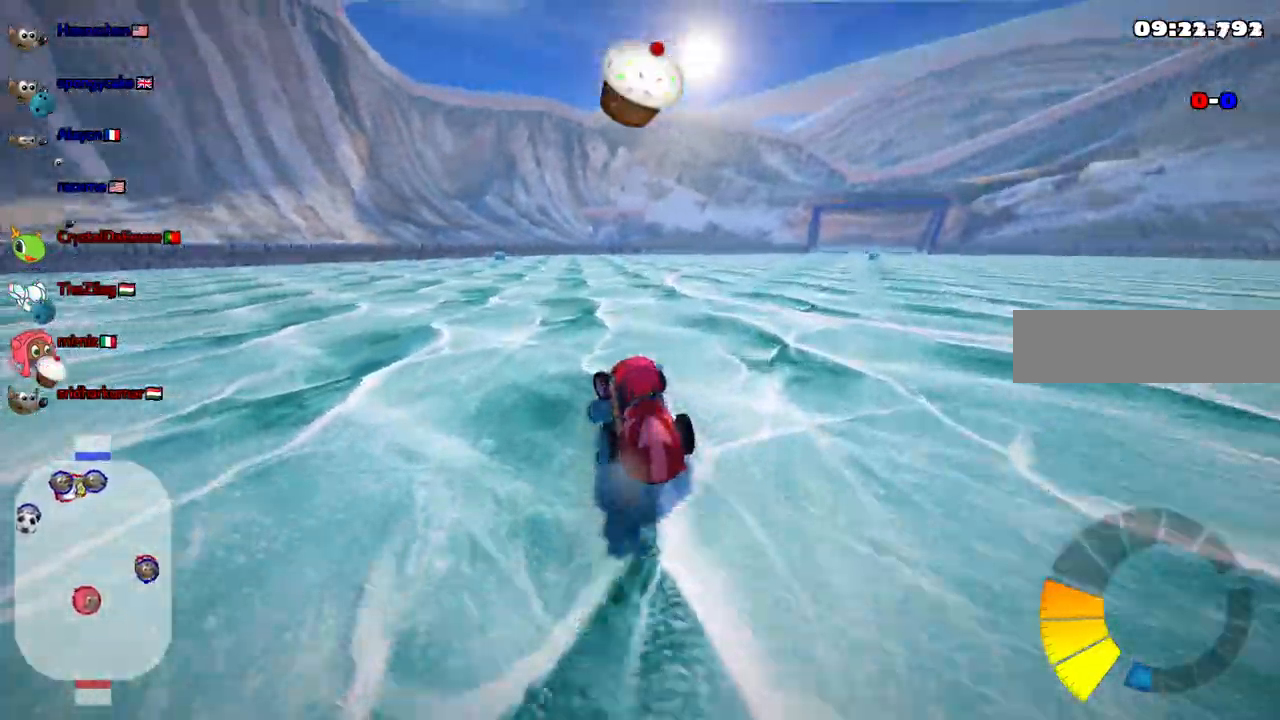
{"keys": ["up"]}
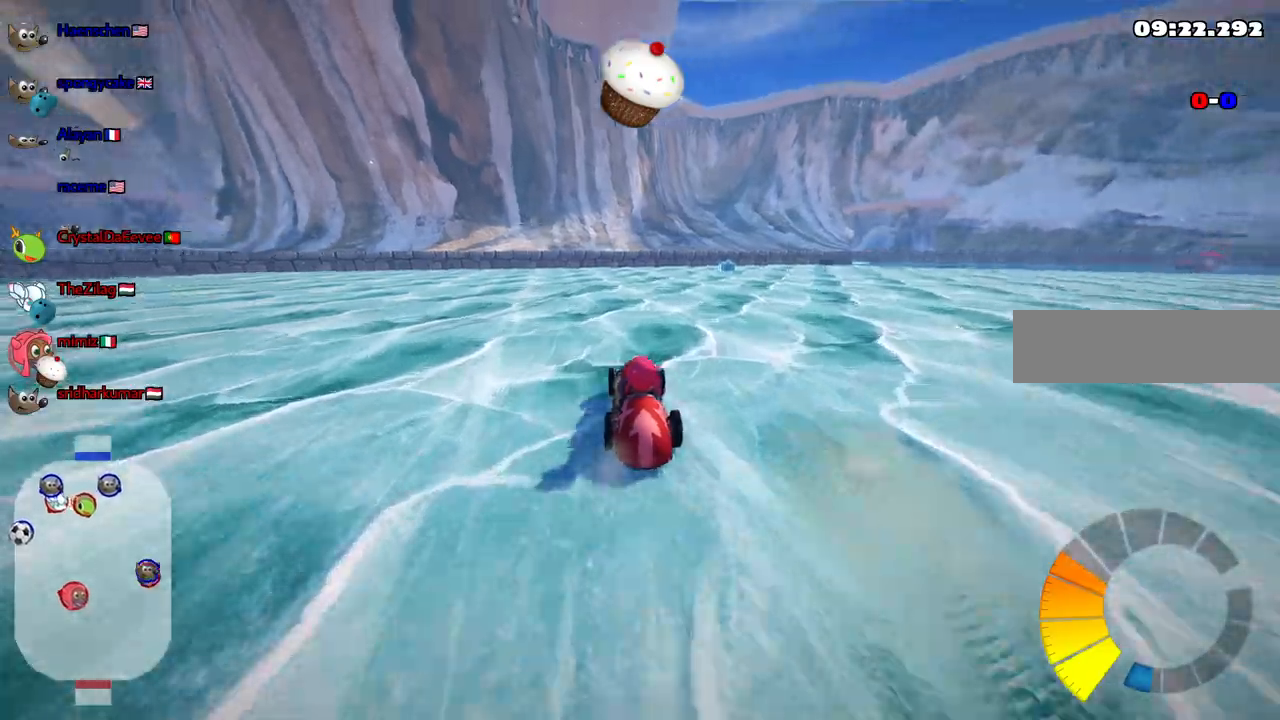
{"keys": ["up"], "events": [[250, "left", "down"], [433, "left", "up"]]}
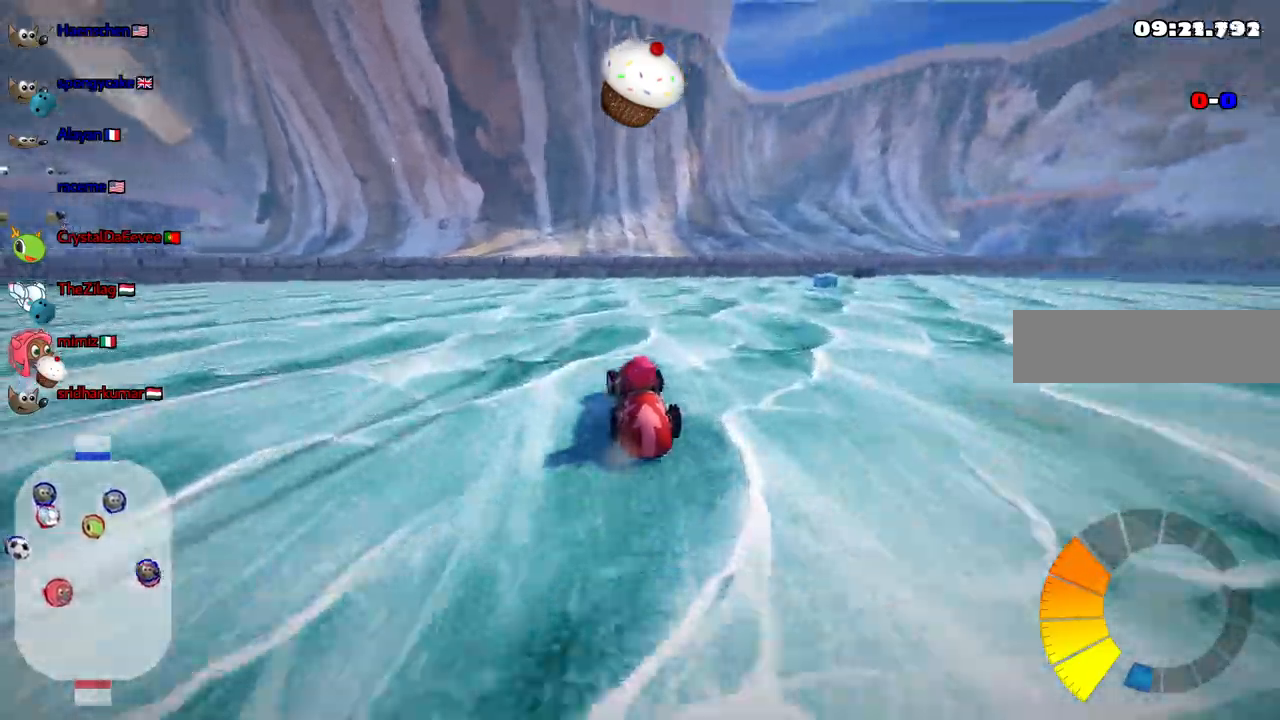
{"keys": ["right"], "events": [[33, "up", "up"], [133, "down", "down"], [133, "right", "down"], [500, "down", "up"]]}